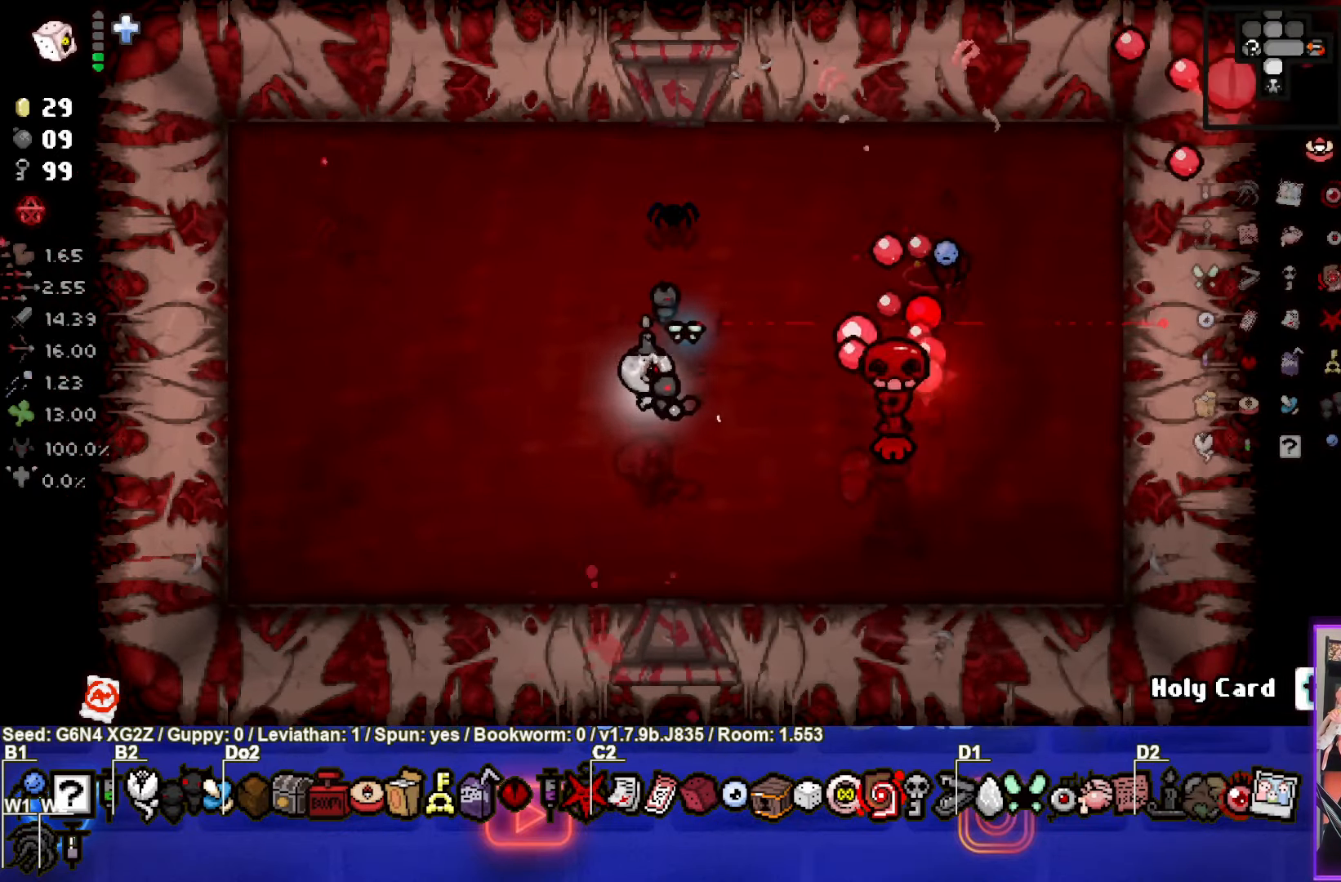
Gameplay with a controller (PlayStation layout); each line is a JSON object with the inputs held at the frame after it. "events" lists button and stick changes between this image and that frame as [ms after this image, input, new state], when the widget could be followed in between. Not read: right_stick.
{"buttons": [], "left_stick": "up-right", "events": [[350, "CIRCLE", "up"], [500, "left_stick", "up-right"]]}
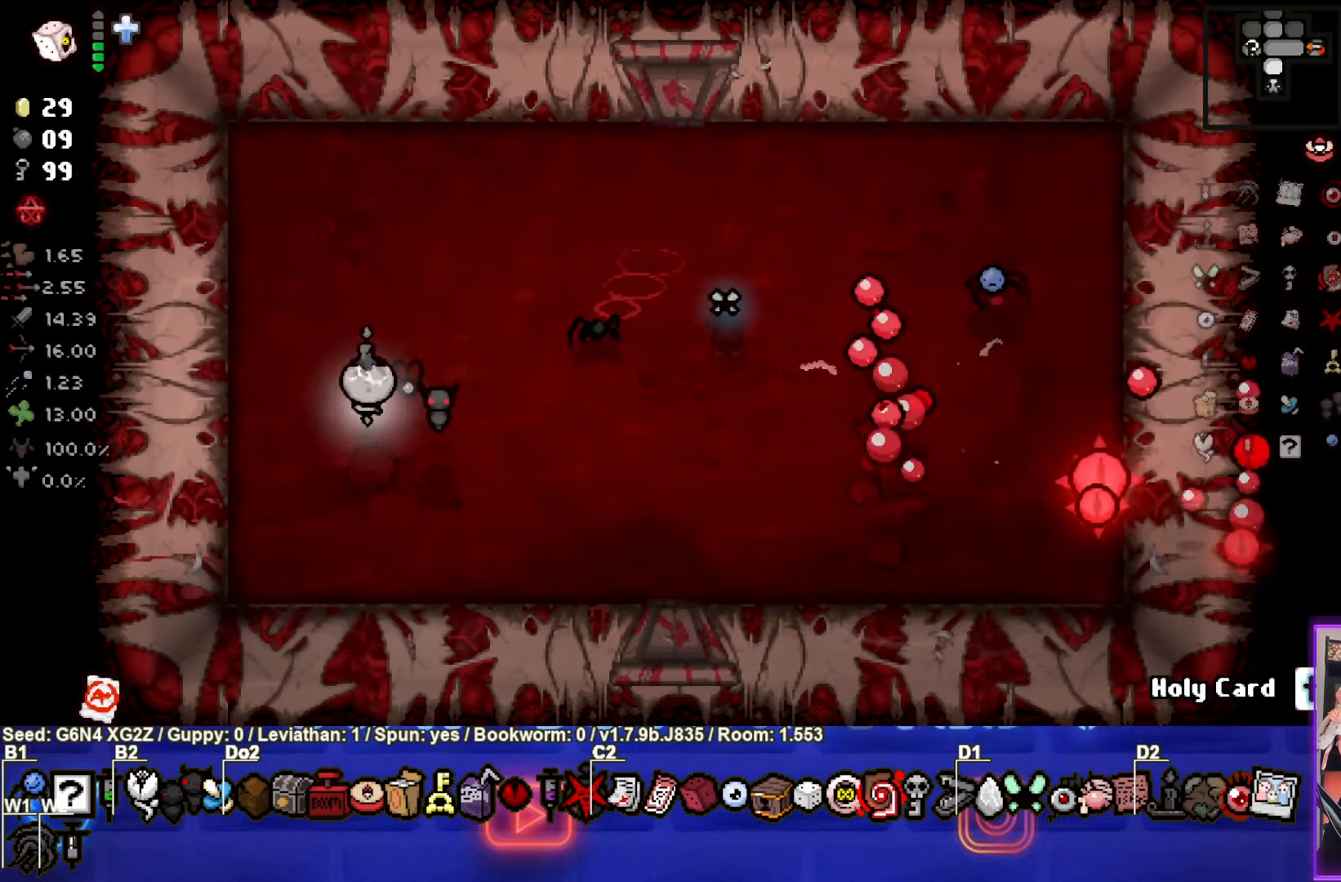
{"buttons": [], "left_stick": "right", "events": [[133, "left_stick", "right"]]}
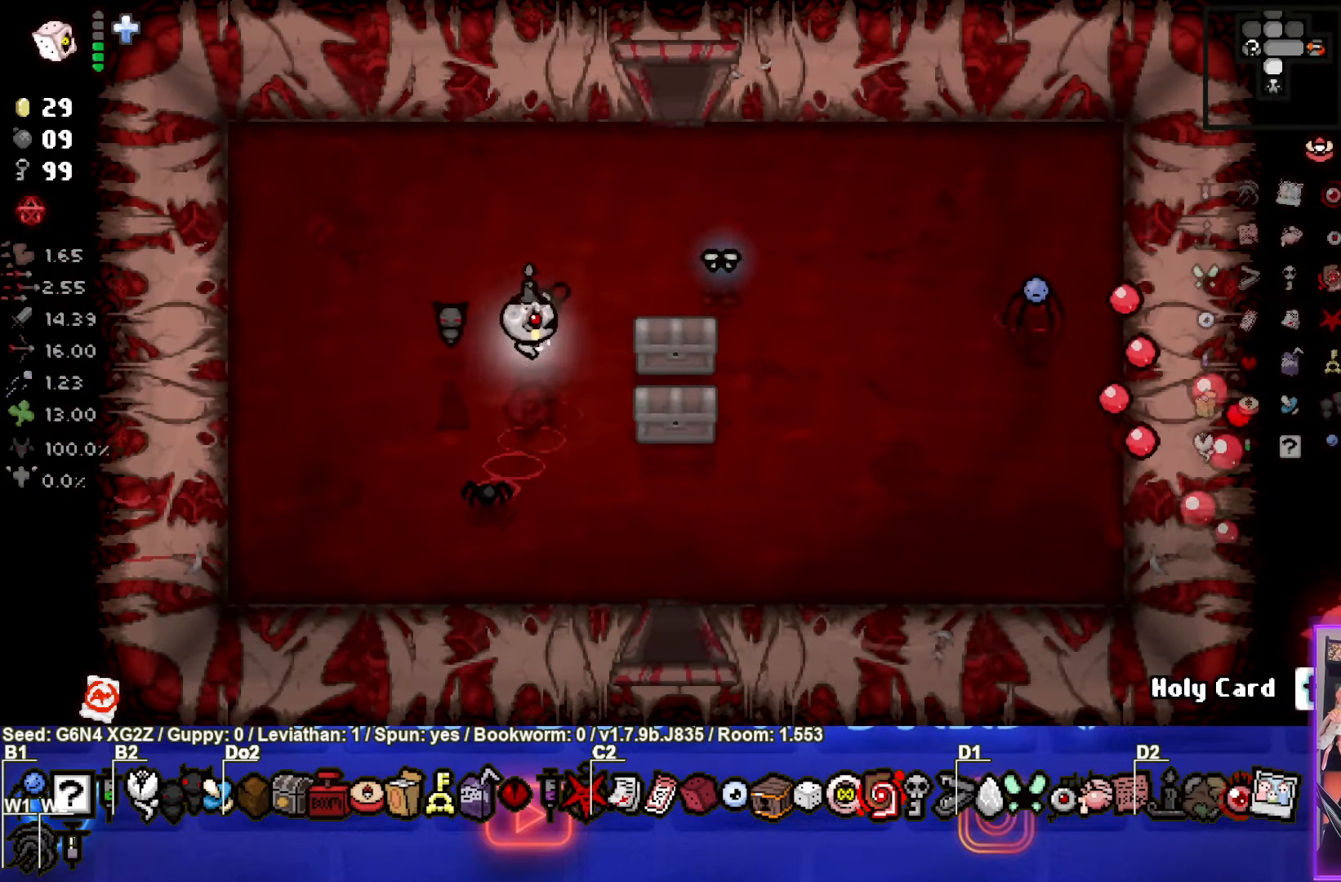
{"buttons": [], "left_stick": "down-left", "events": [[333, "left_stick", "down"], [483, "left_stick", "down-left"]]}
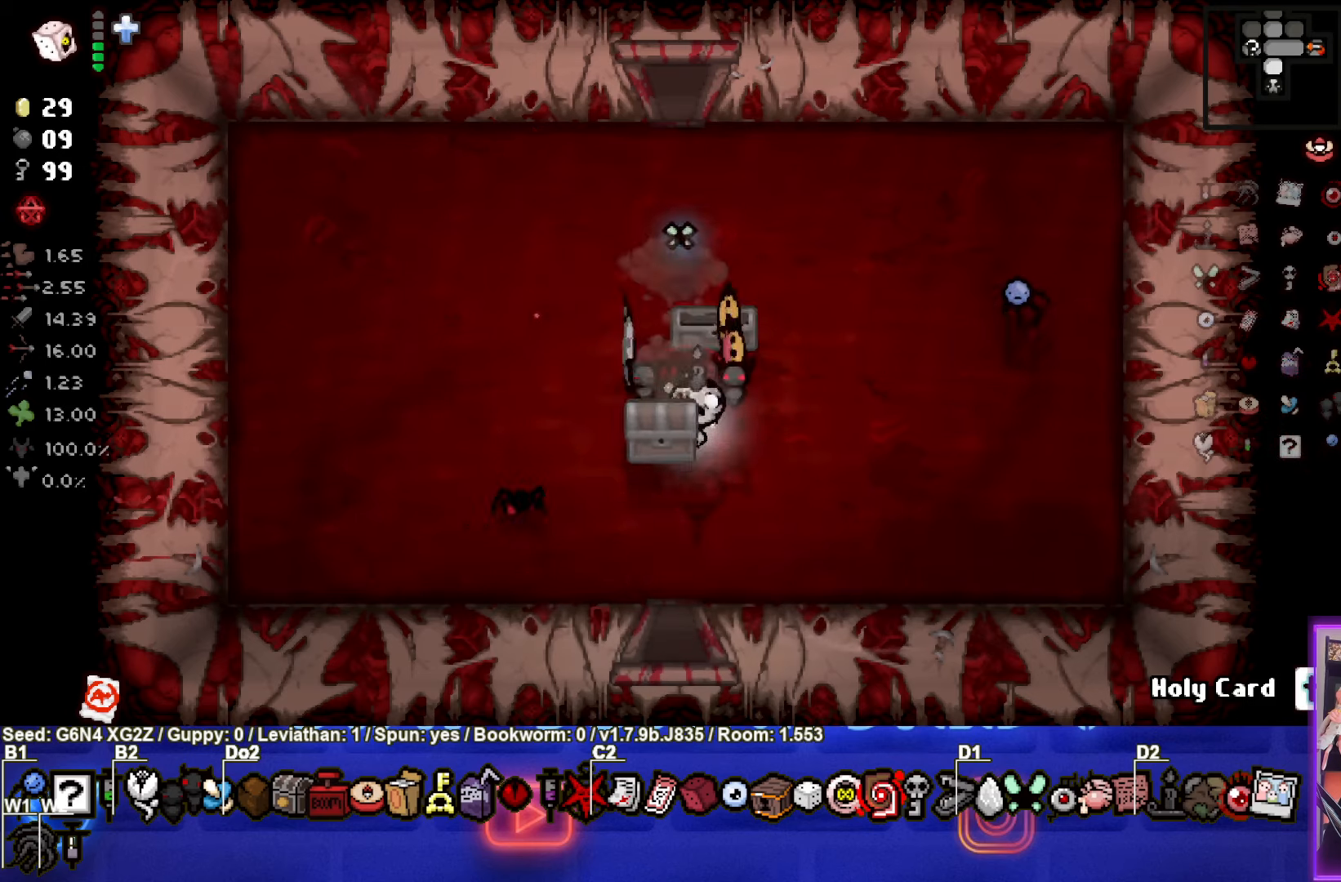
{"buttons": [], "left_stick": "up", "events": [[133, "left_stick", "left"], [367, "left_stick", "up-left"], [483, "left_stick", "up"]]}
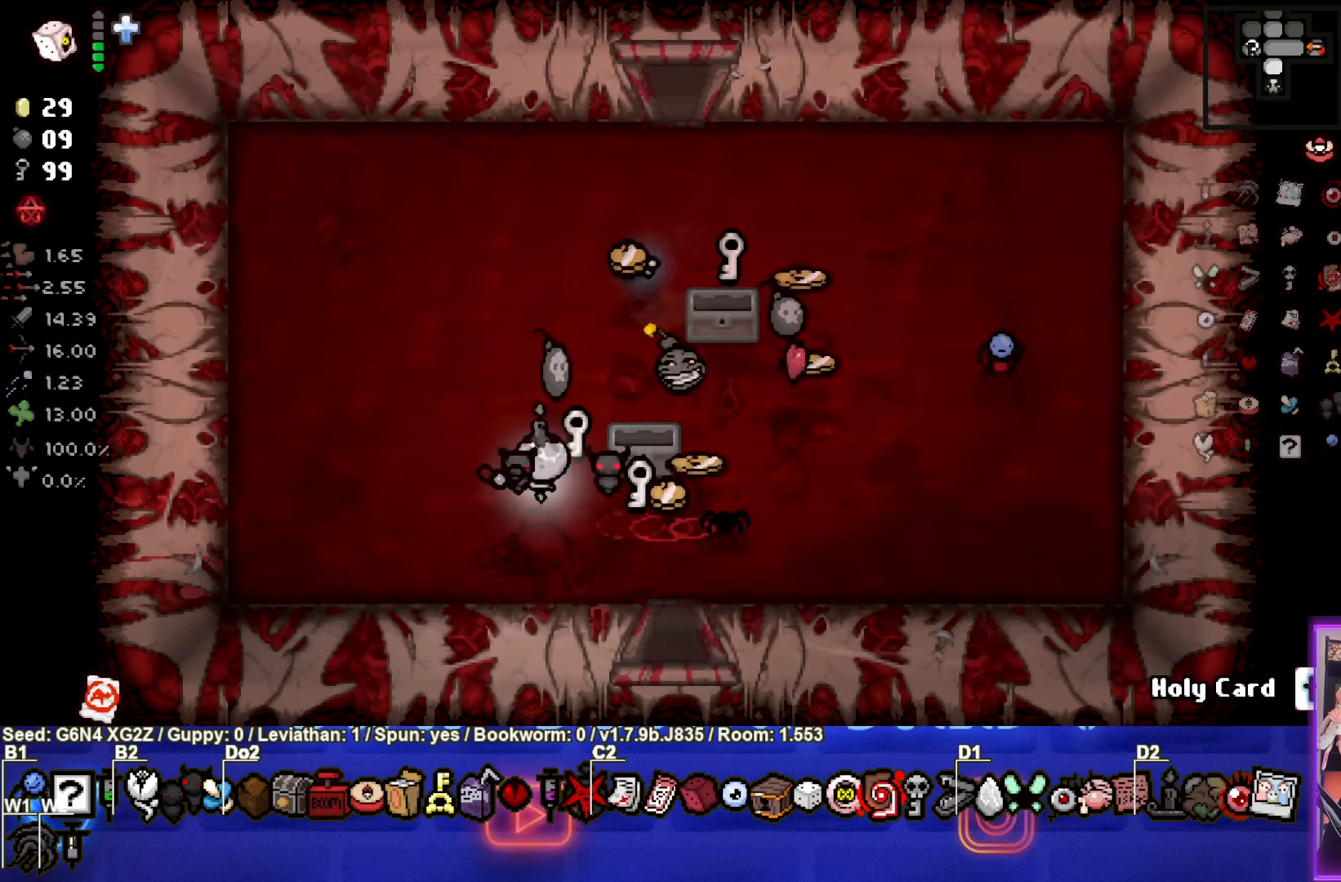
{"buttons": [], "left_stick": "right", "events": [[167, "left_stick", "down-right"], [500, "left_stick", "right"]]}
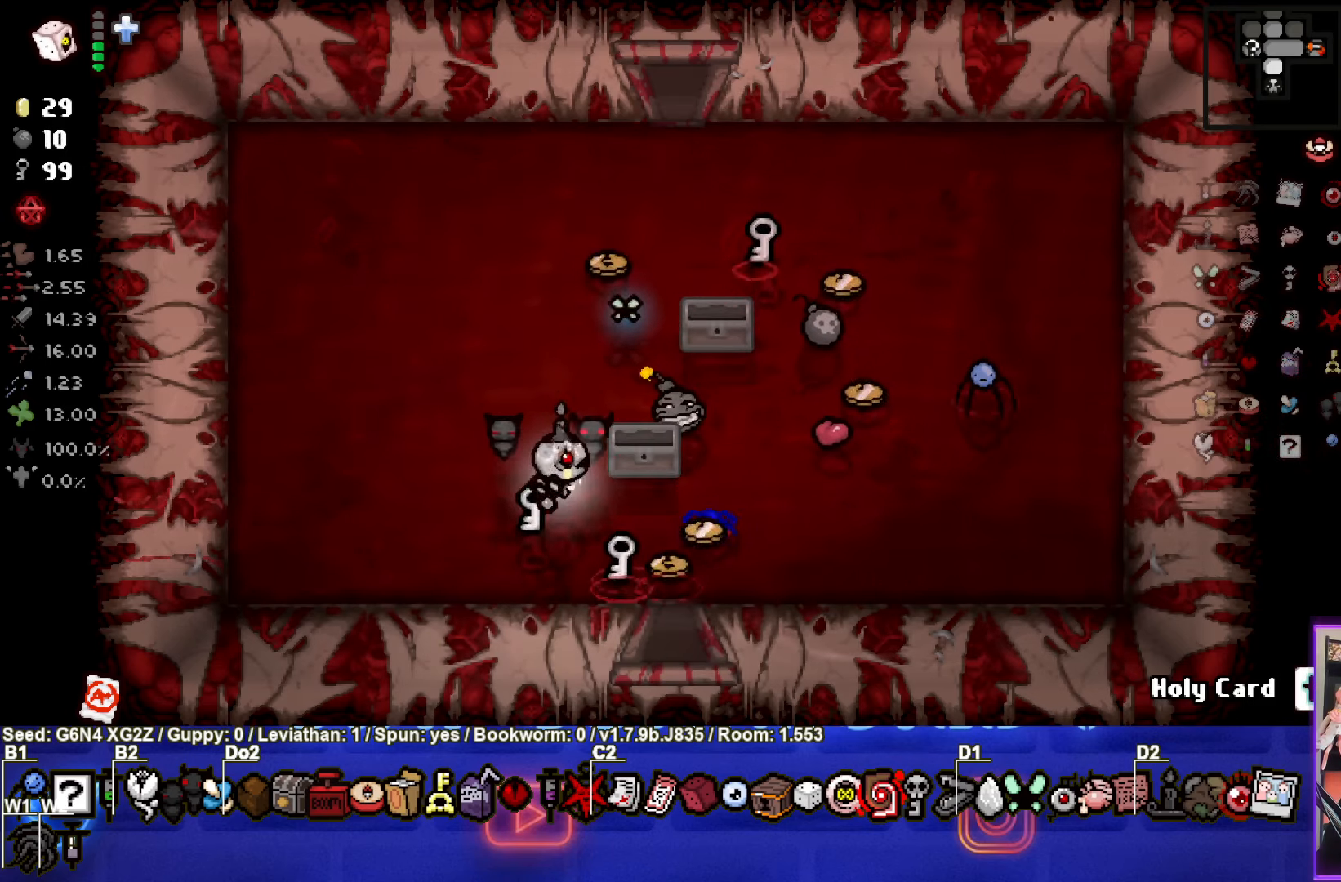
{"buttons": [], "left_stick": "right", "events": []}
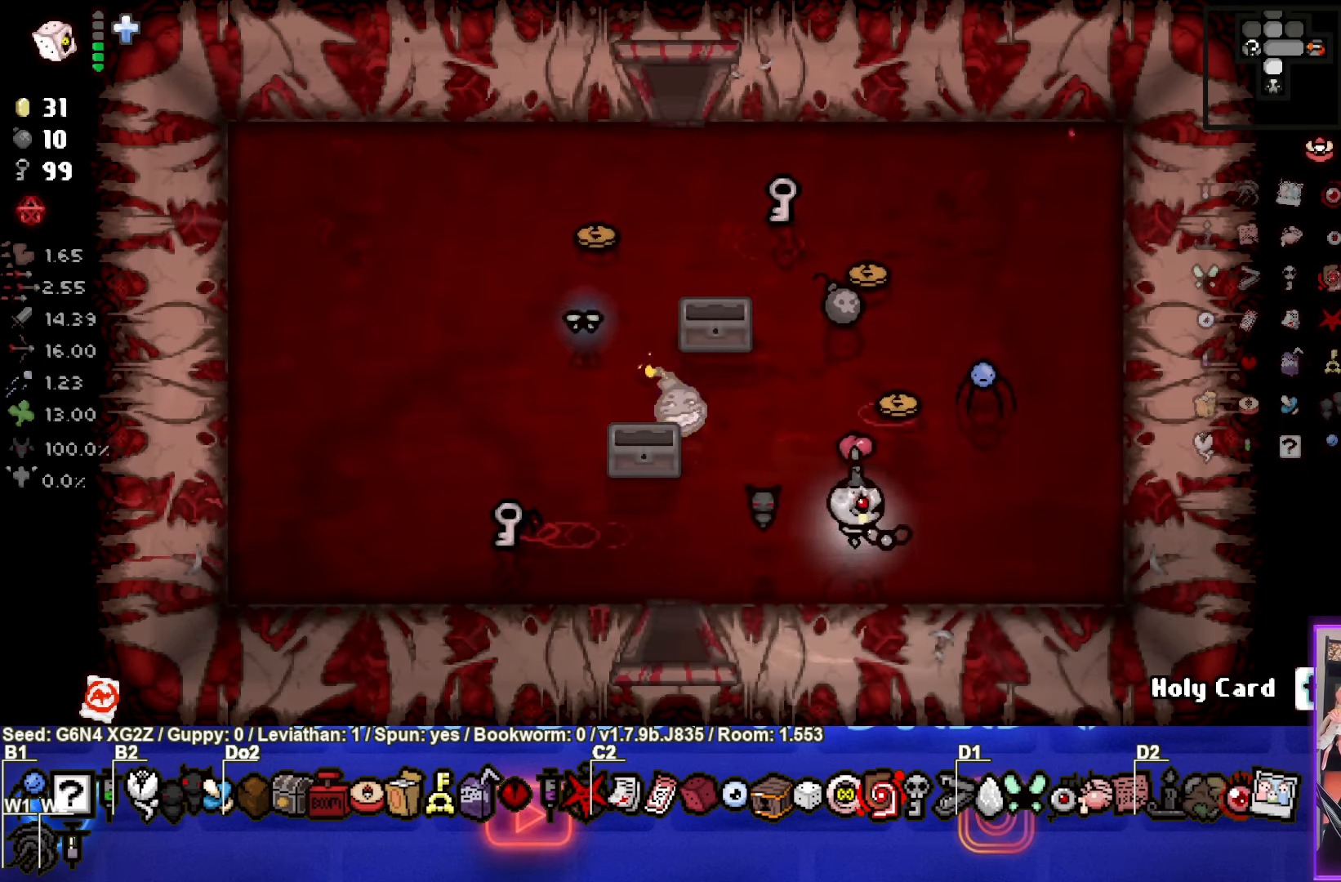
{"buttons": [], "left_stick": "up", "events": [[250, "left_stick", "up"]]}
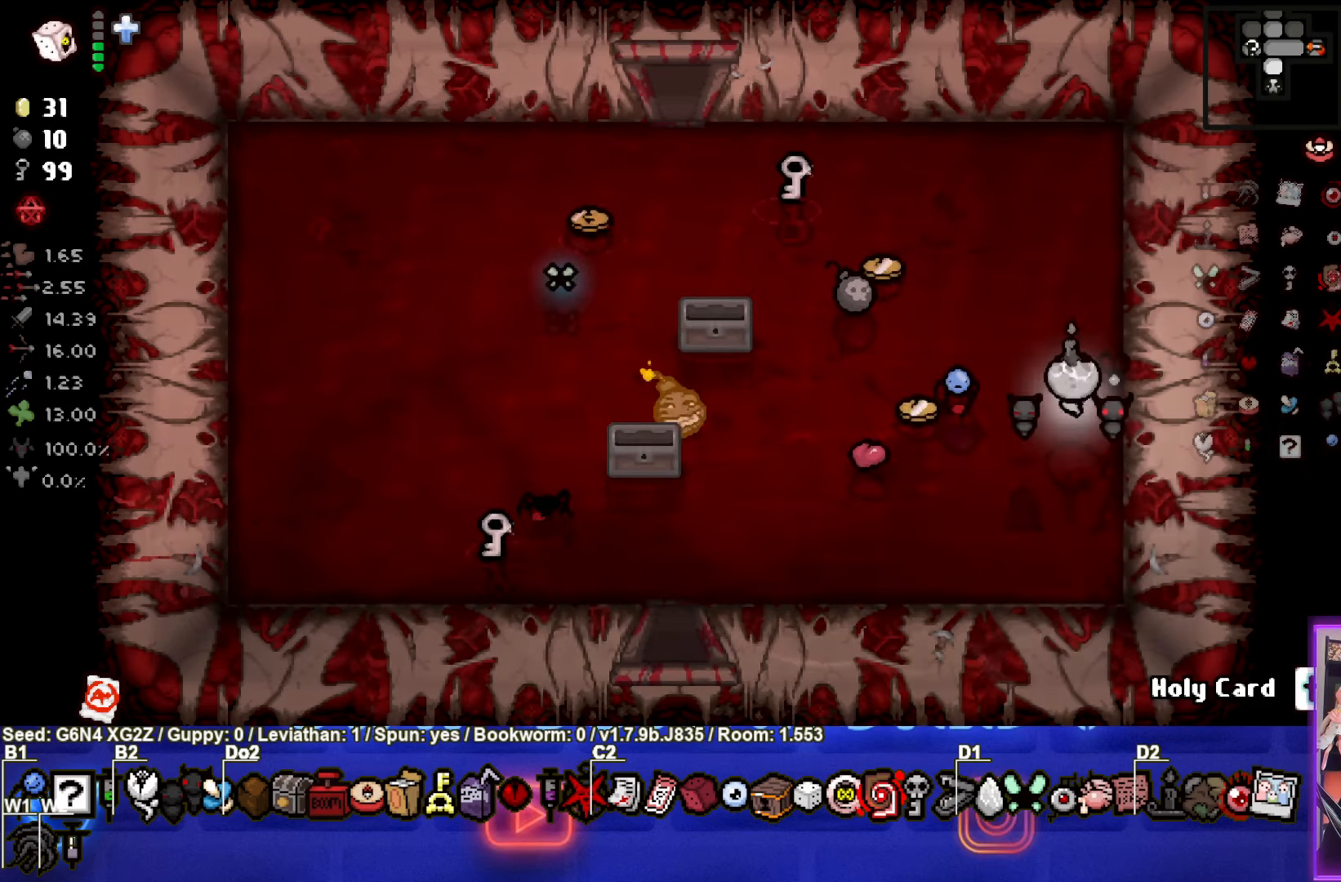
{"buttons": [], "left_stick": "left", "events": [[33, "left_stick", "up-left"], [483, "left_stick", "left"]]}
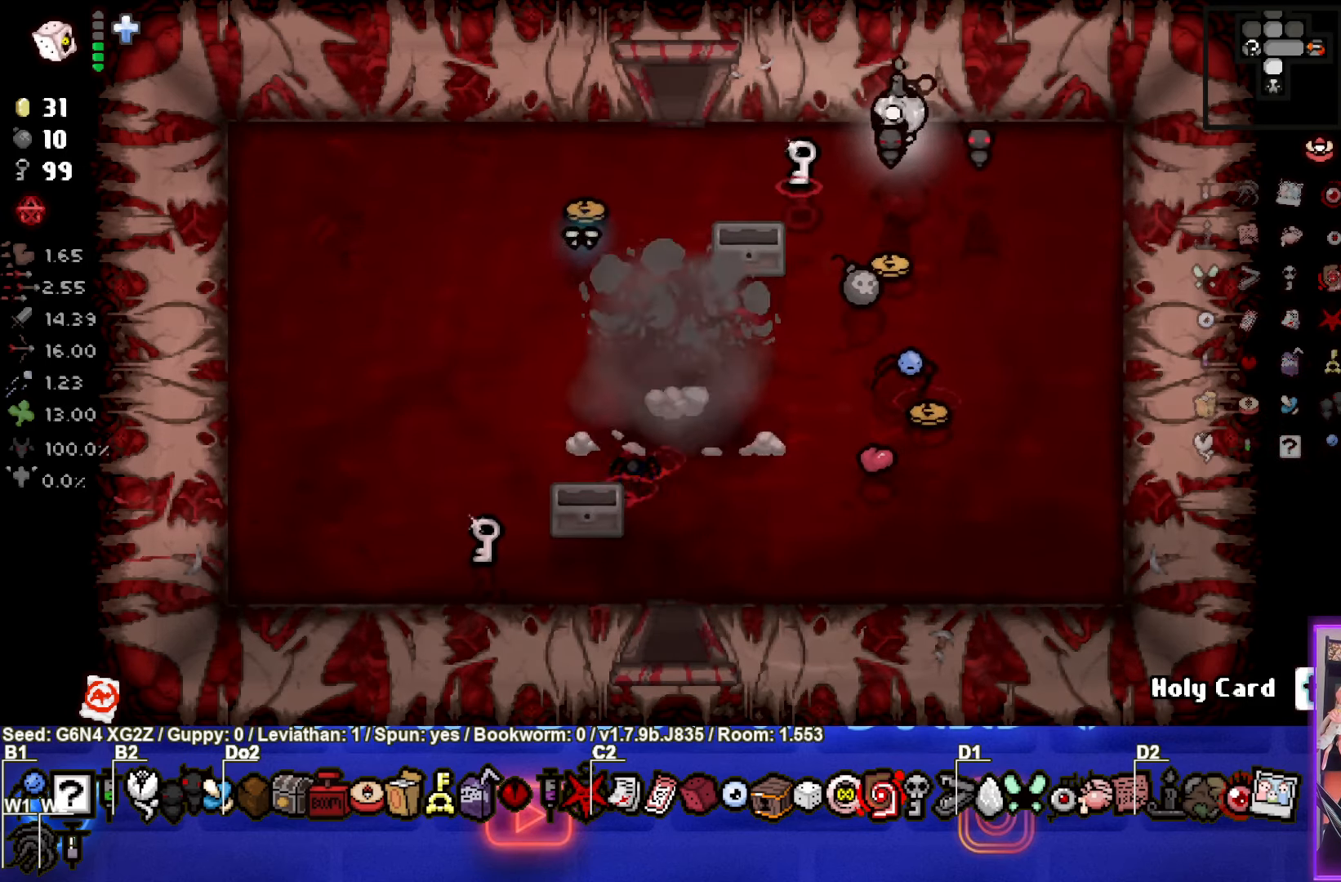
{"buttons": [], "left_stick": "down-left", "events": [[350, "left_stick", "down-left"]]}
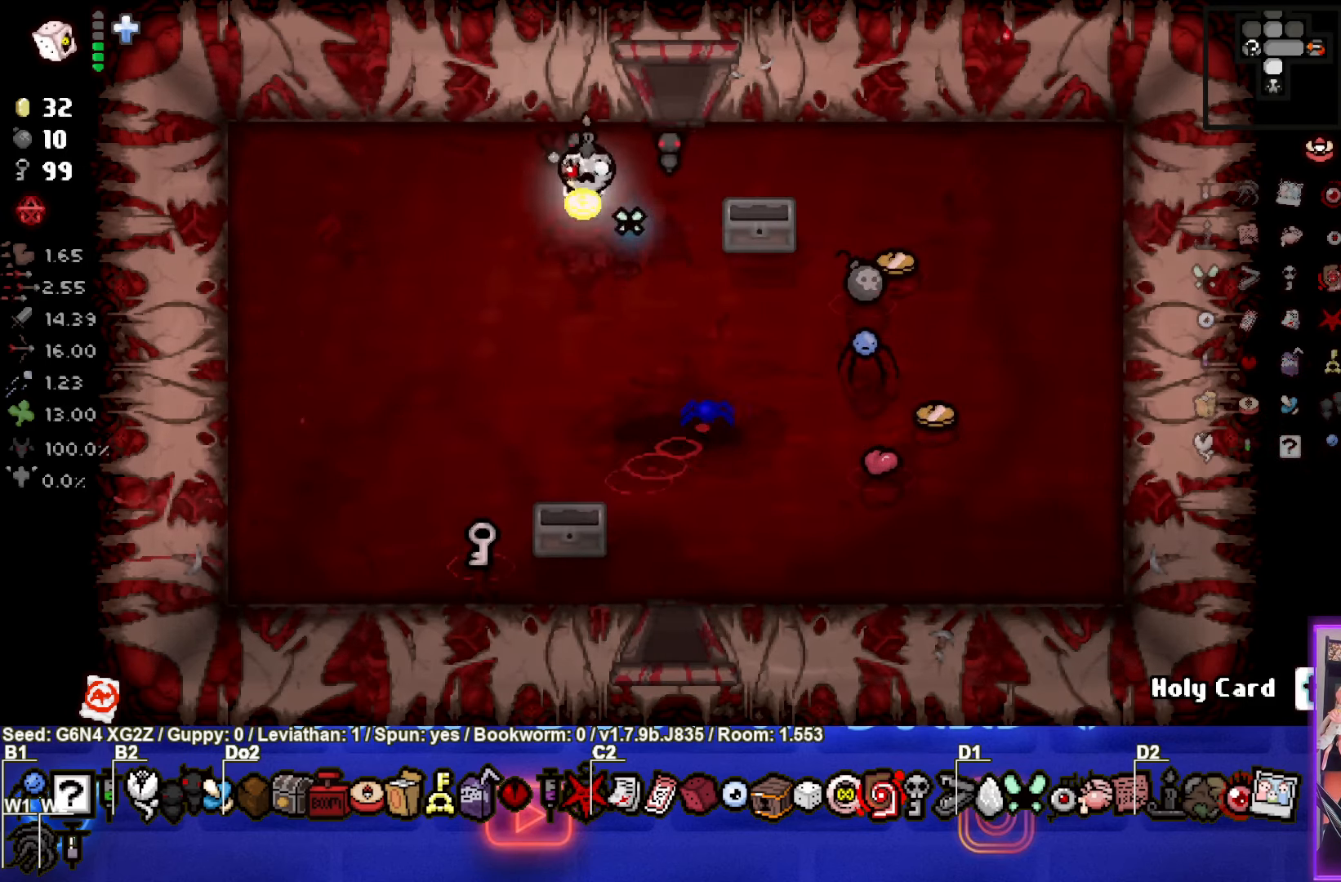
{"buttons": [], "left_stick": "down-right", "events": [[400, "left_stick", "down"], [500, "left_stick", "down-right"]]}
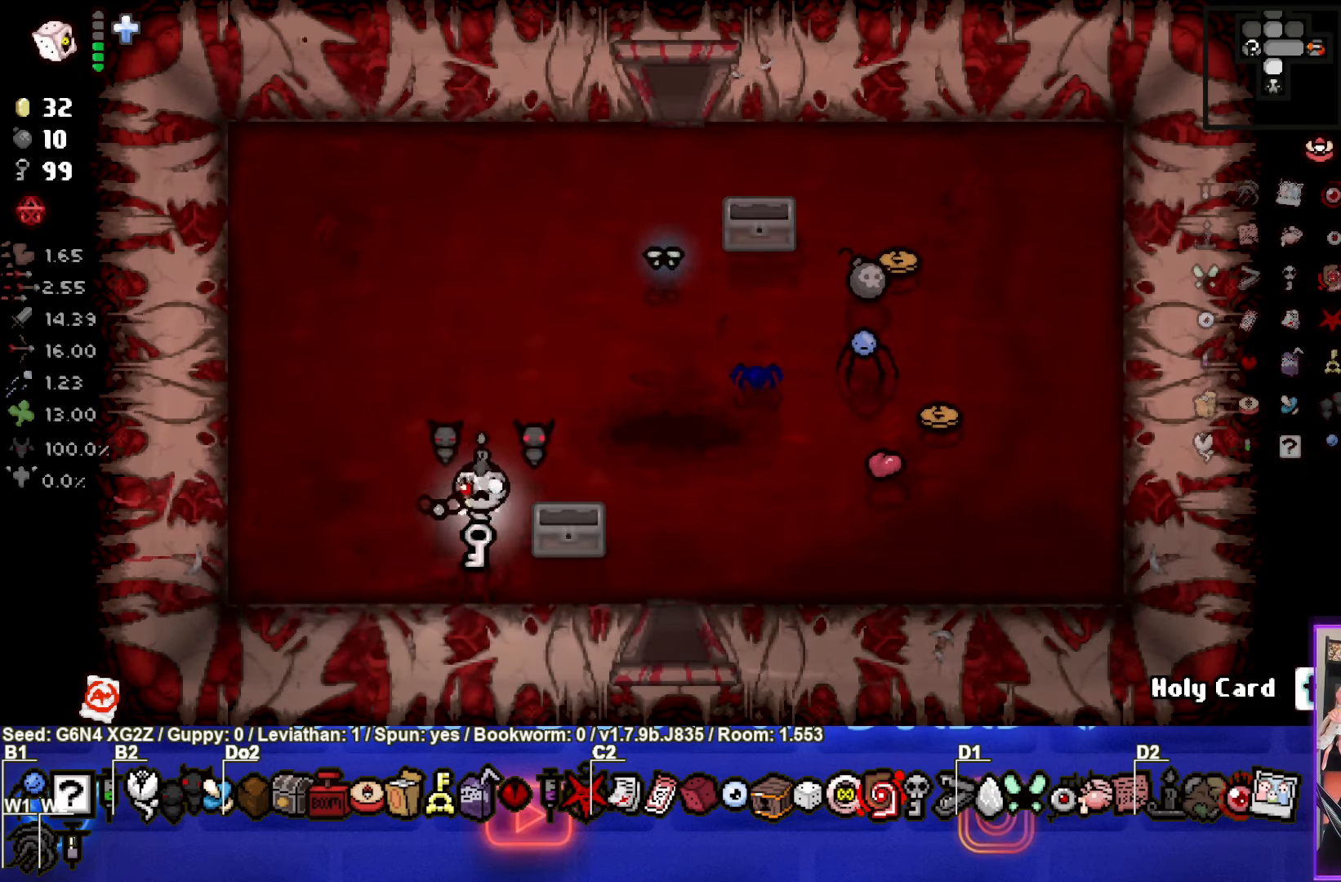
{"buttons": [], "left_stick": "down", "events": [[400, "left_stick", "down"]]}
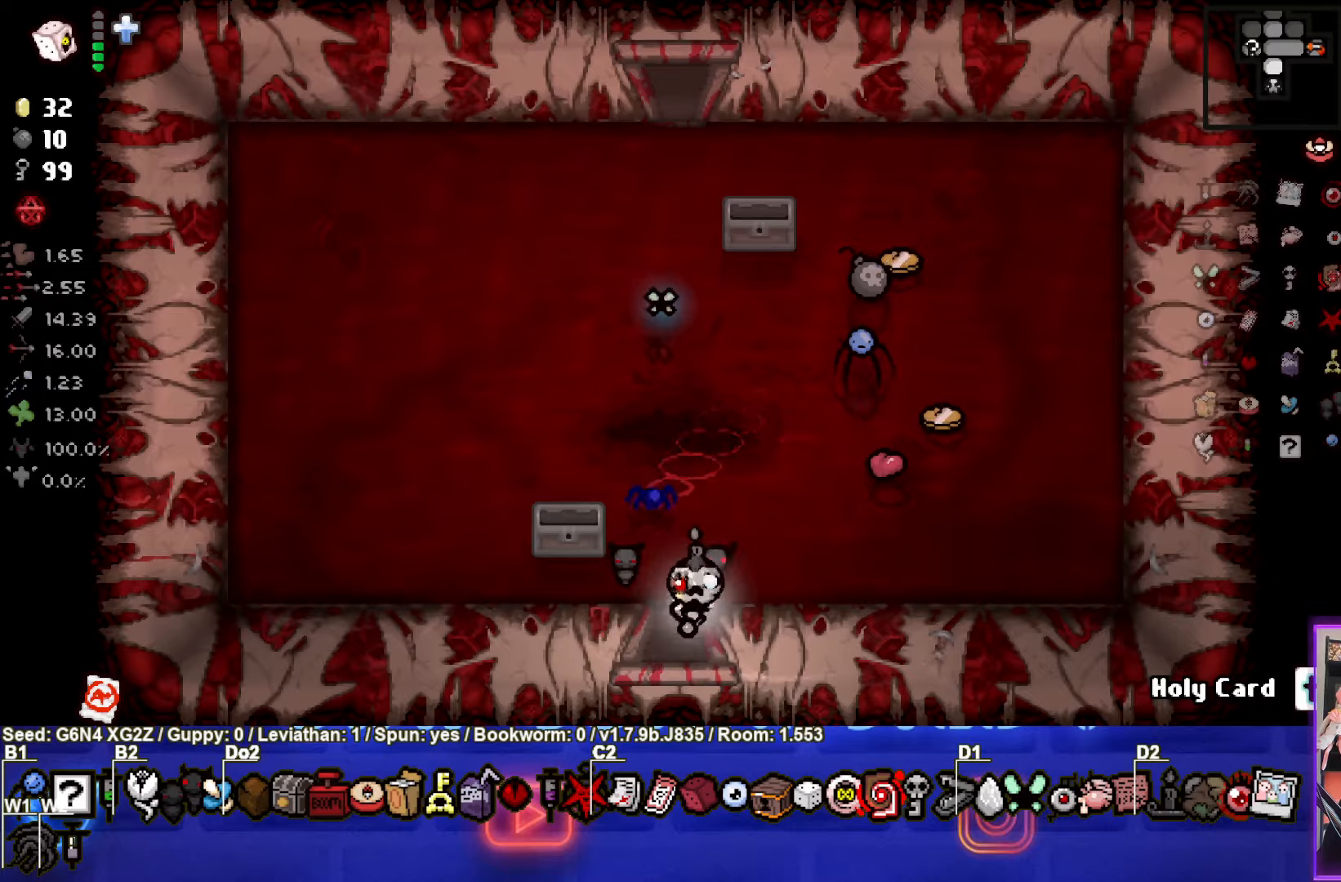
{"buttons": ["CROSS"], "left_stick": "center", "events": [[200, "left_stick", "center"], [400, "CROSS", "down"]]}
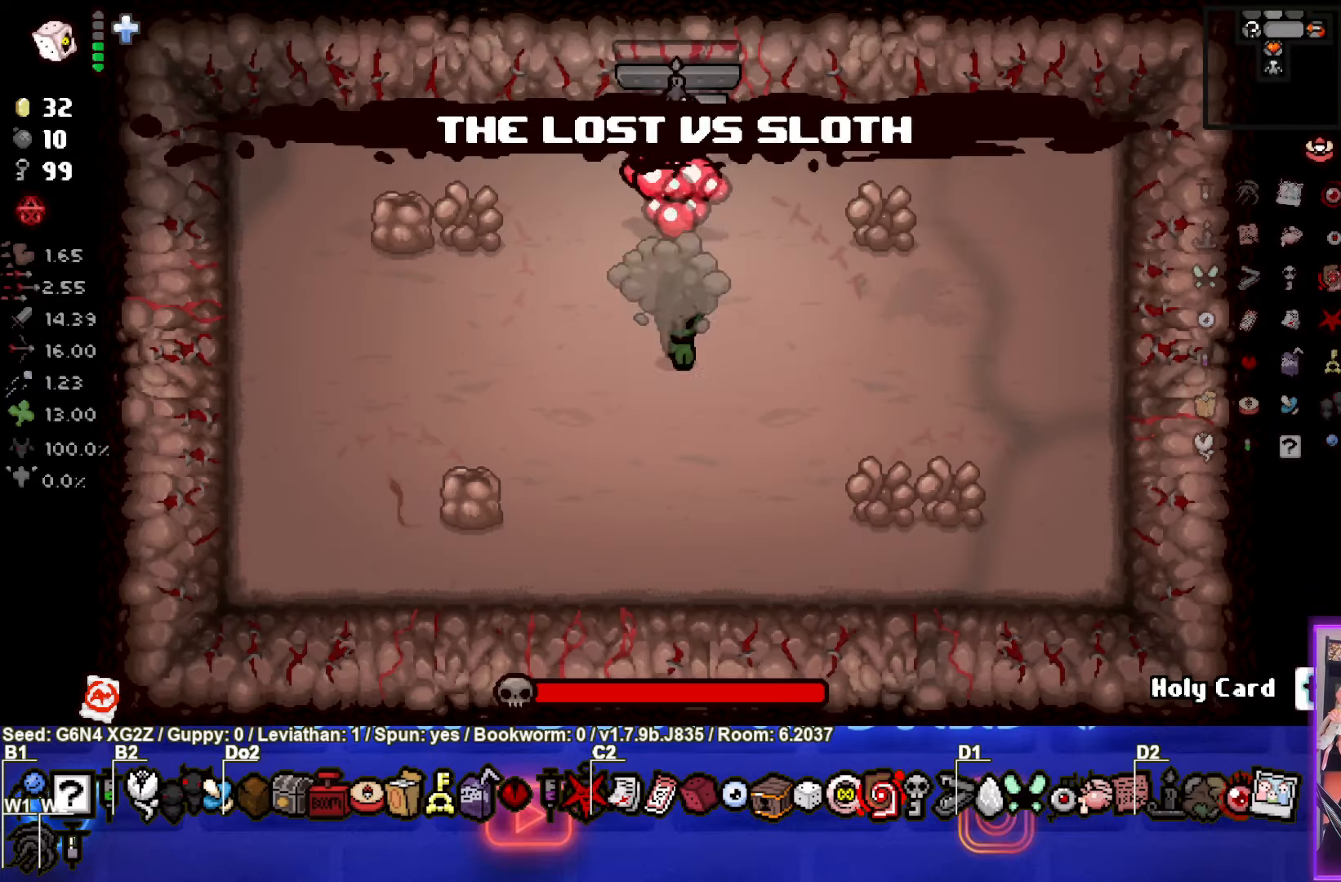
{"buttons": ["CROSS"], "left_stick": "center", "events": []}
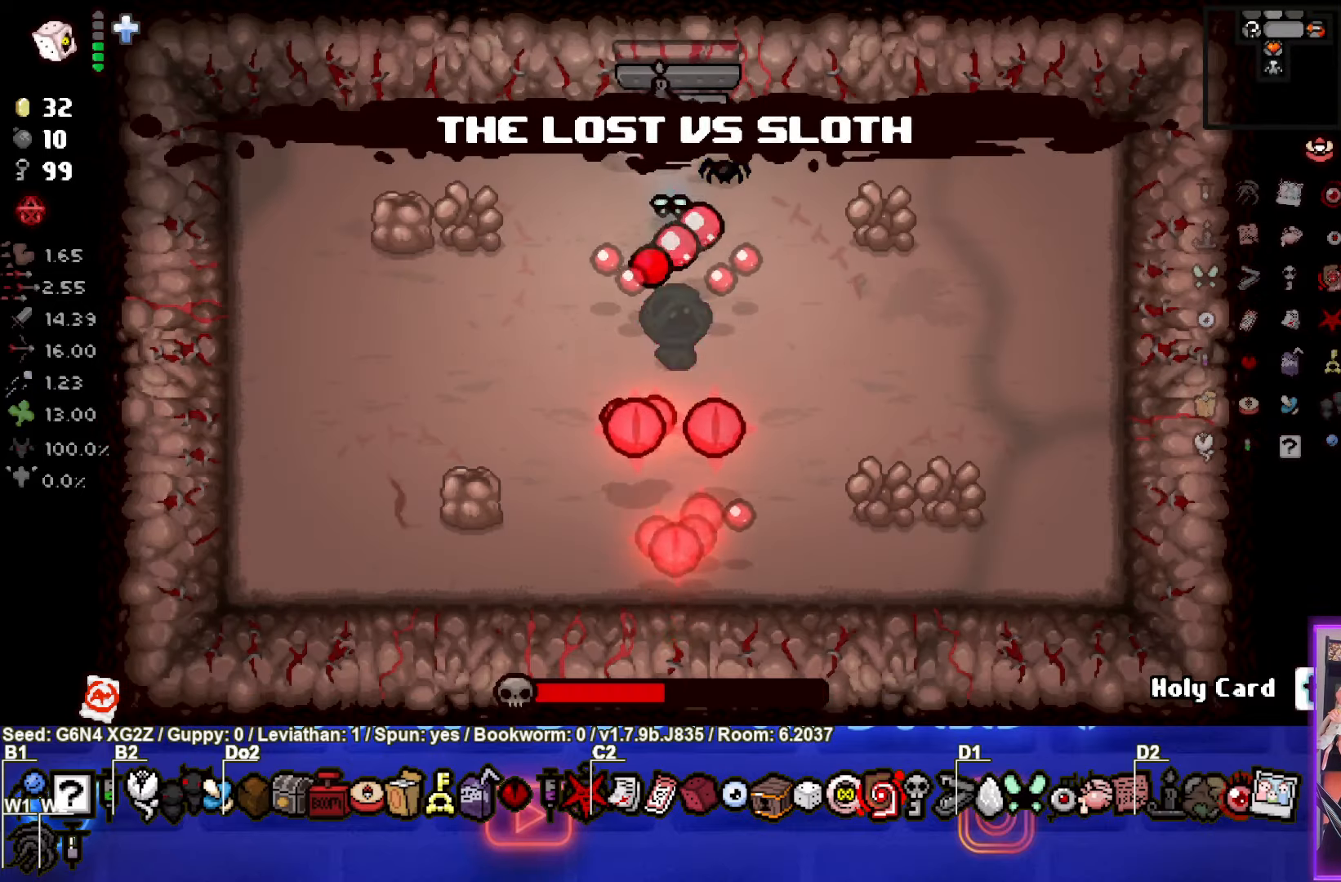
{"buttons": [], "left_stick": "down-left", "events": [[184, "left_stick", "down-left"], [450, "CROSS", "up"]]}
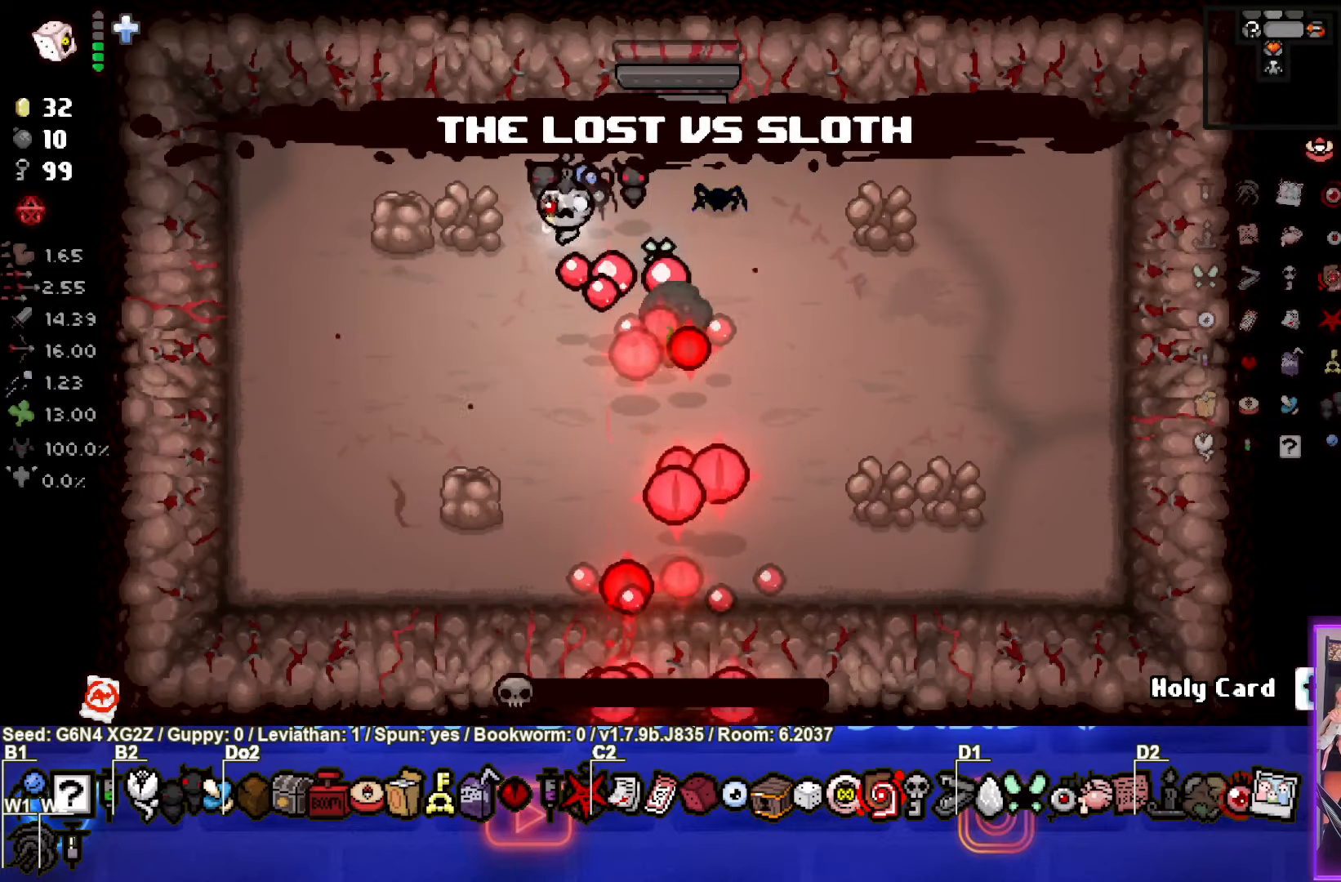
{"buttons": [], "left_stick": "down-left", "events": []}
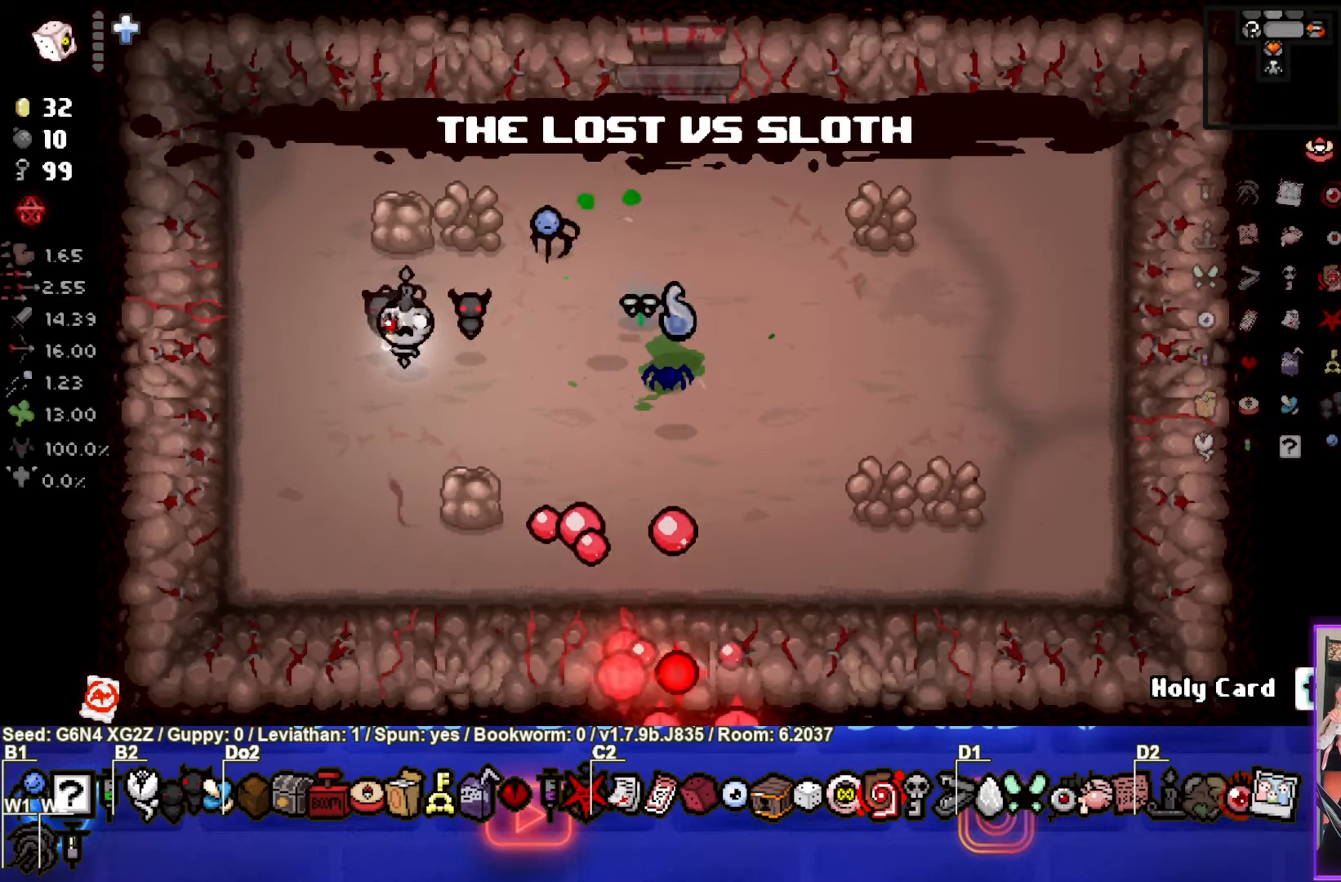
{"buttons": [], "left_stick": "right", "events": [[67, "left_stick", "right"], [350, "left_stick", "center"], [467, "left_stick", "right"]]}
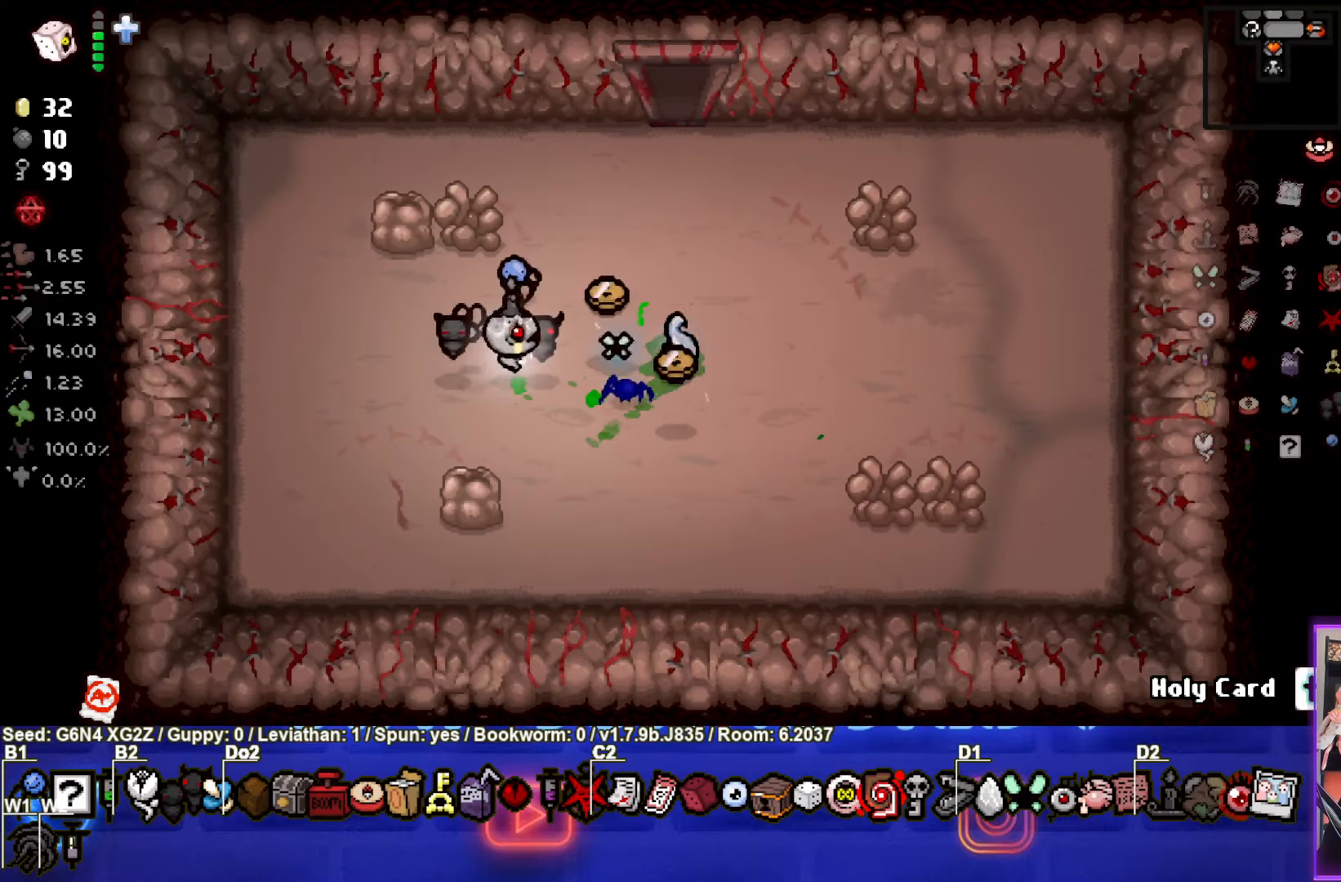
{"buttons": [], "left_stick": "down", "events": [[267, "left_stick", "center"], [334, "left_stick", "right"], [484, "left_stick", "down"]]}
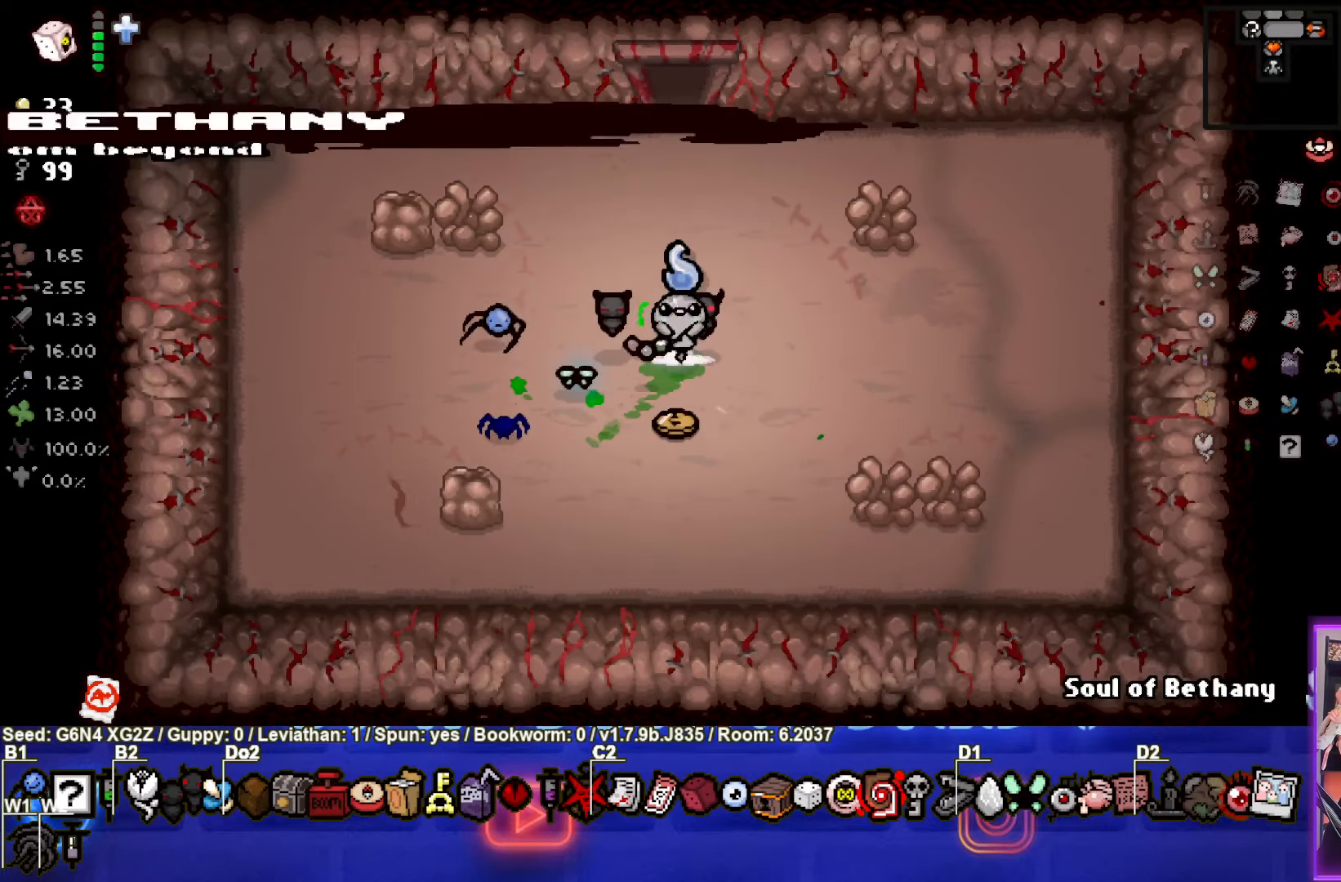
{"buttons": [], "left_stick": "center", "events": [[234, "left_stick", "right"], [417, "left_stick", "center"]]}
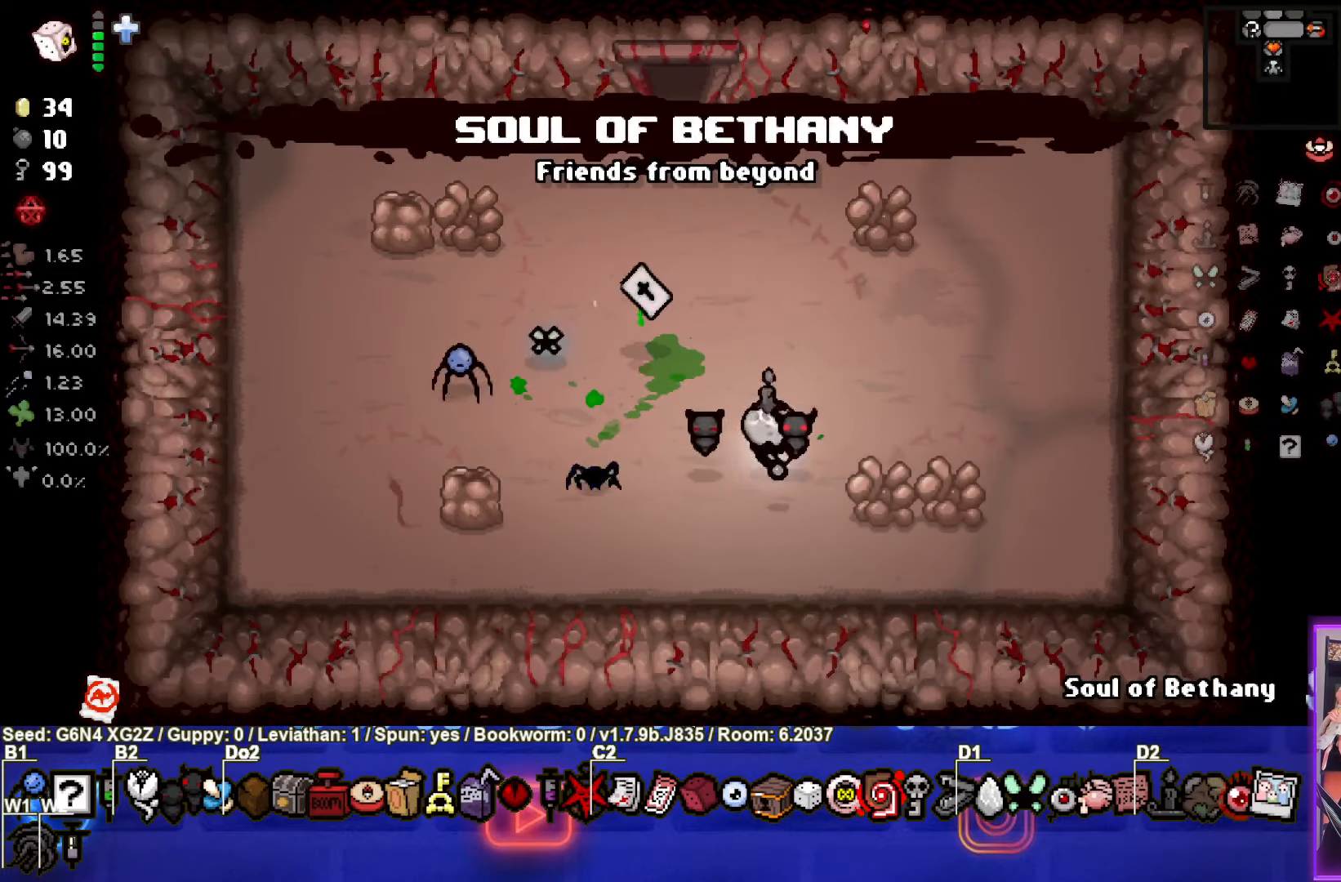
{"buttons": [], "left_stick": "center", "events": [[100, "R1", "down"], [184, "left_stick", "up-left"], [234, "R1", "up"], [267, "left_stick", "center"]]}
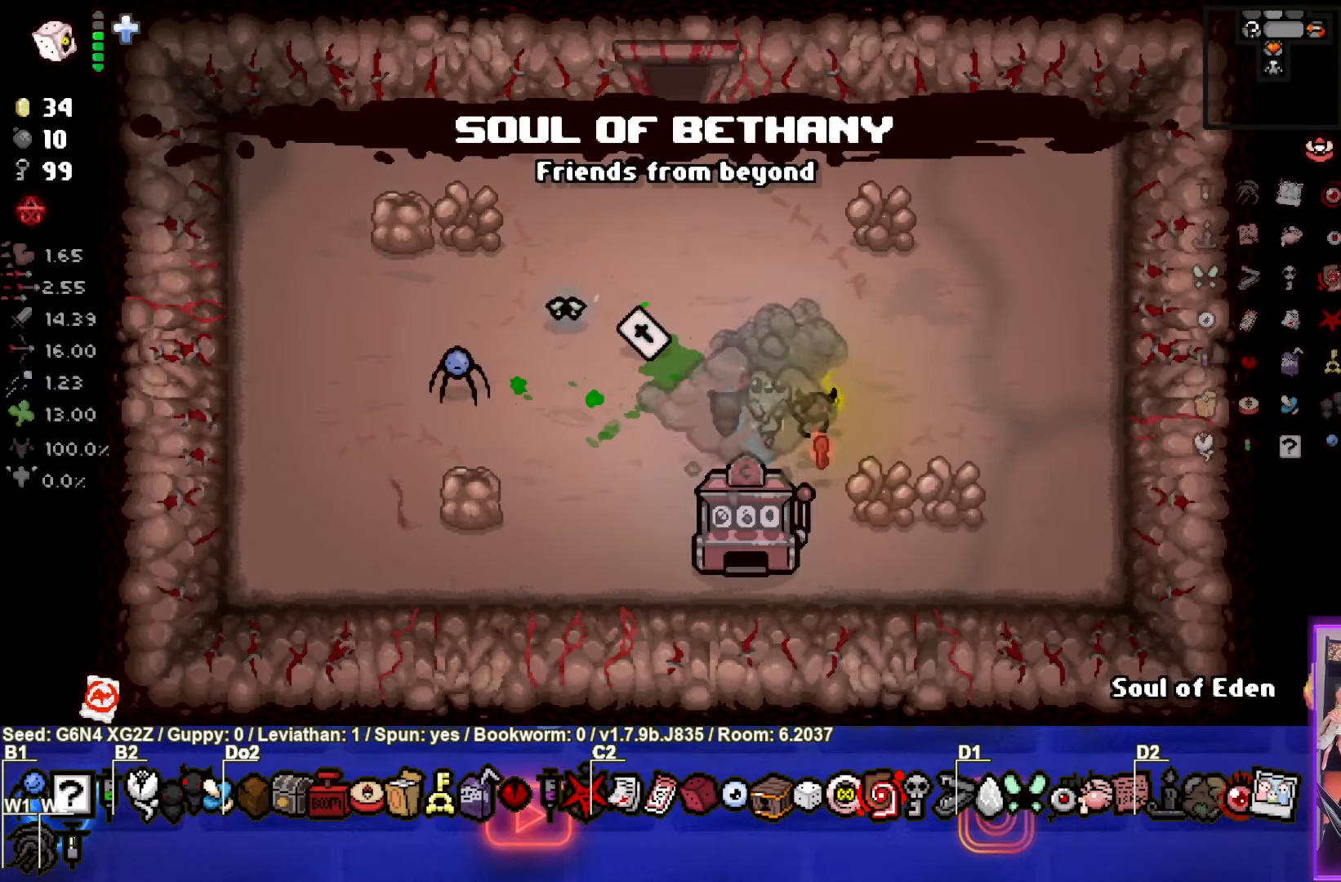
{"buttons": [], "left_stick": "center", "events": [[266, "left_stick", "left"], [400, "left_stick", "center"]]}
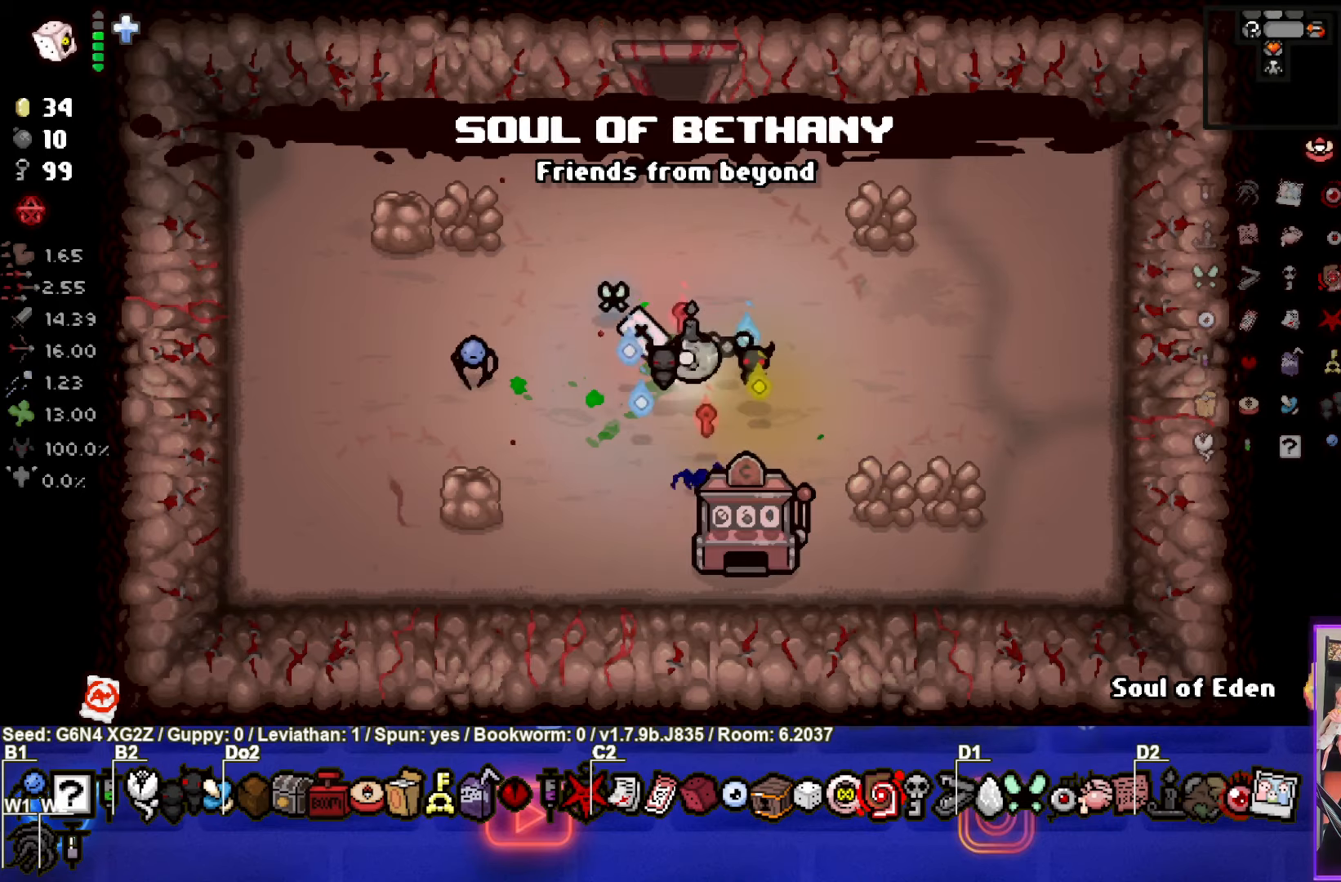
{"buttons": [], "left_stick": "up", "events": [[50, "left_stick", "up-left"], [200, "left_stick", "up"]]}
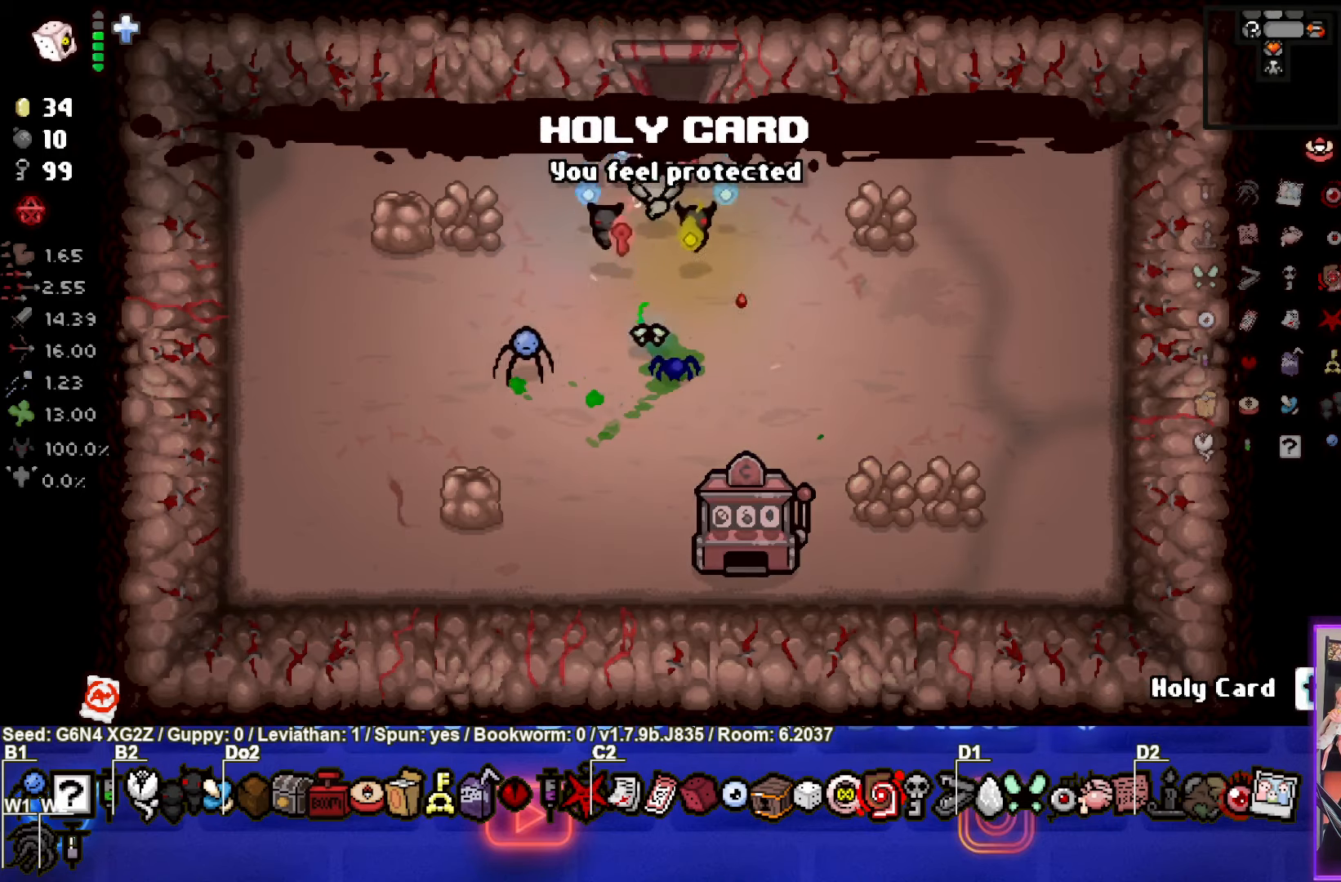
{"buttons": [], "left_stick": "center", "events": [[316, "left_stick", "center"]]}
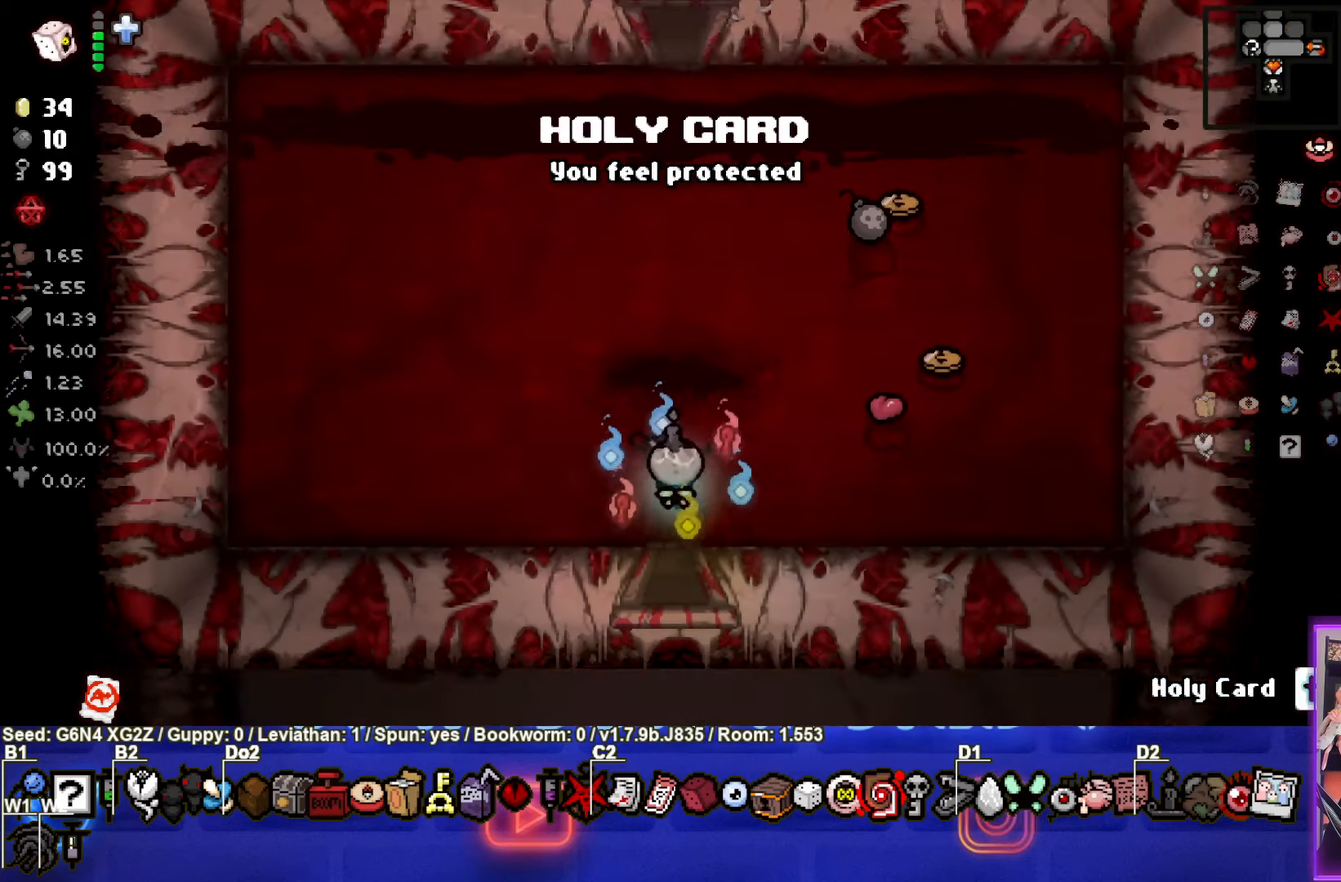
{"buttons": [], "left_stick": "up-right", "events": [[116, "left_stick", "up-left"], [383, "left_stick", "up-right"]]}
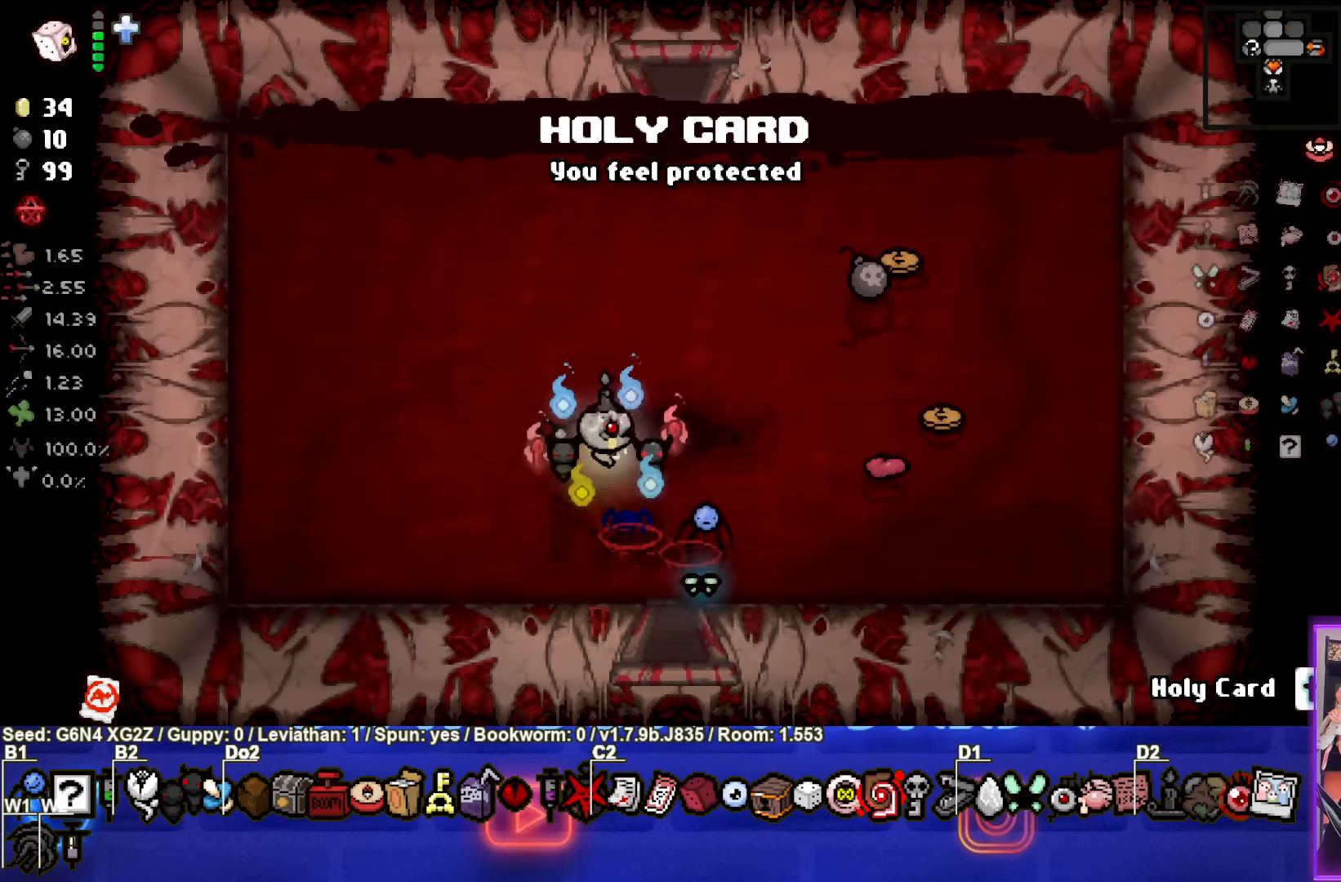
{"buttons": [], "left_stick": "up-right", "events": []}
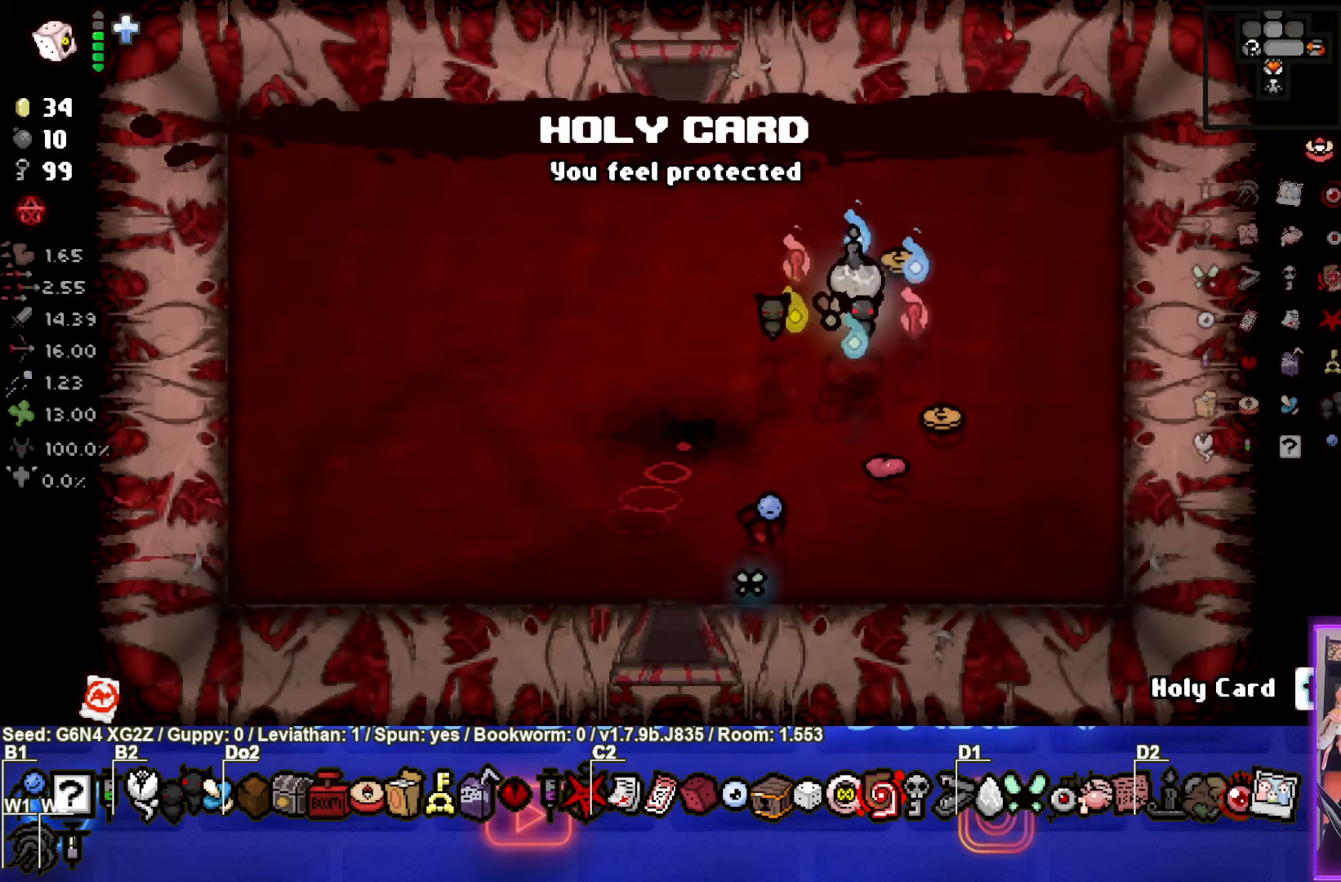
{"buttons": [], "left_stick": "up-left", "events": [[83, "left_stick", "up-left"], [183, "left_stick", "left"], [400, "left_stick", "up-left"]]}
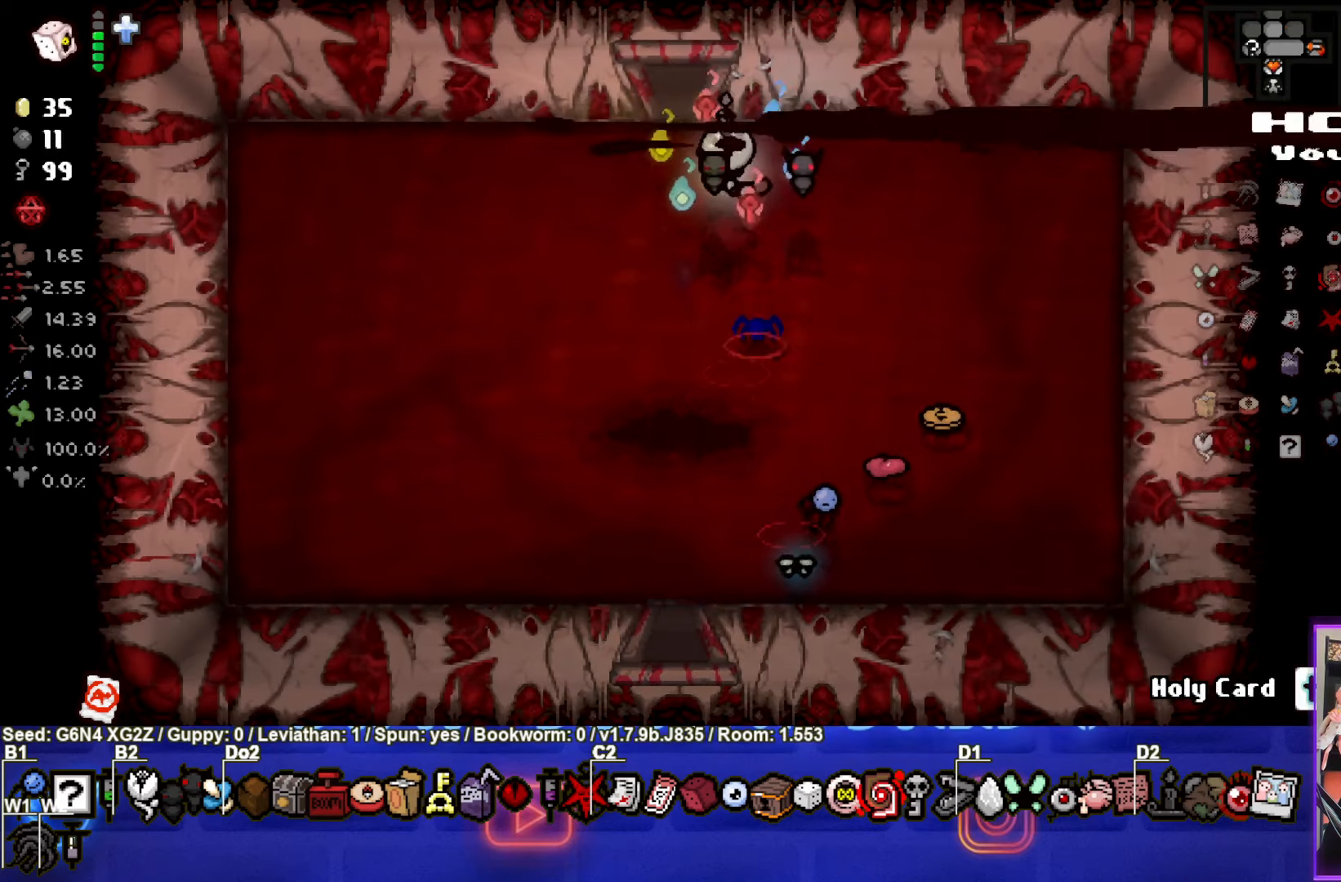
{"buttons": [], "left_stick": "center", "events": [[316, "left_stick", "center"]]}
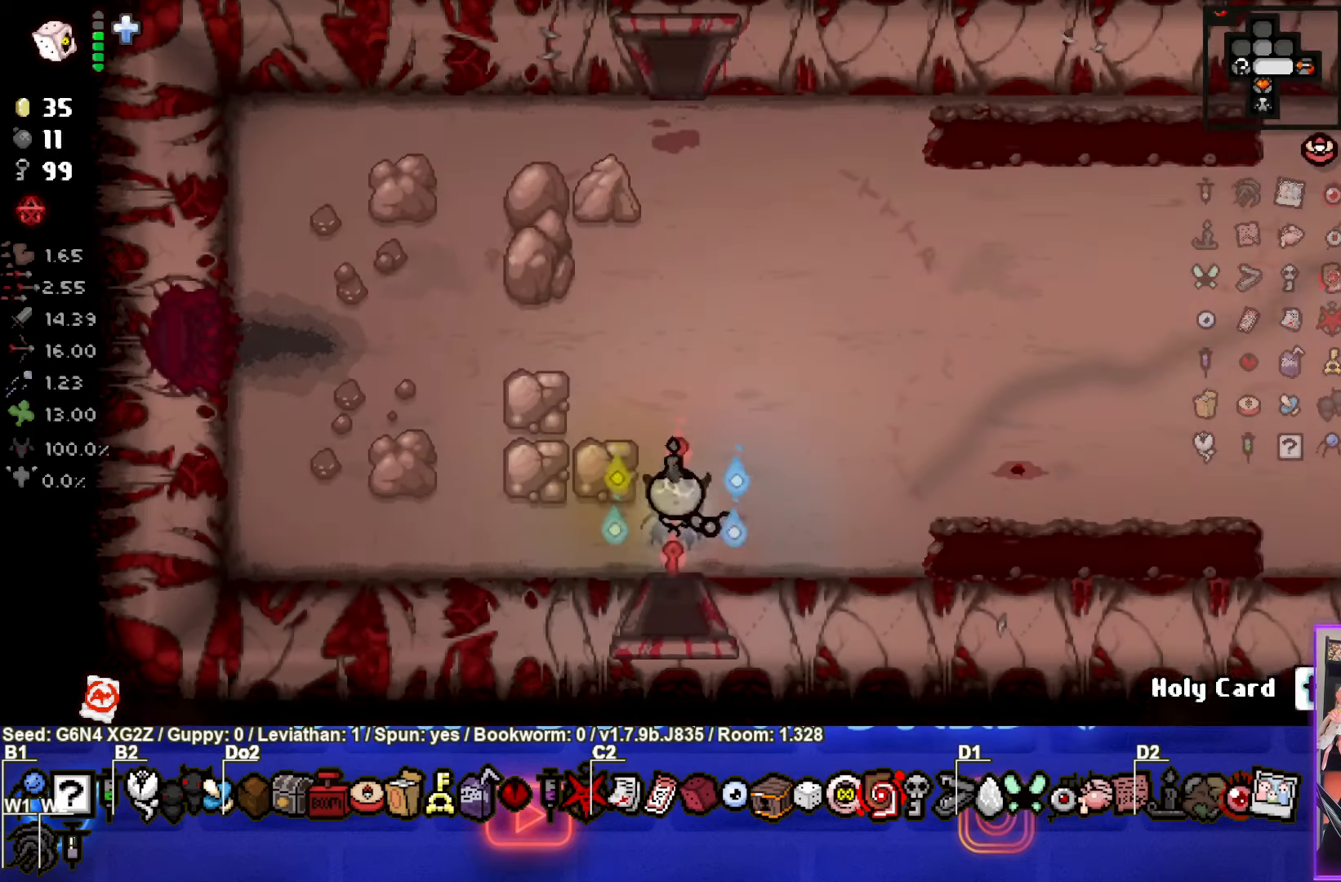
{"buttons": [], "left_stick": "up", "events": [[166, "left_stick", "up-left"], [366, "left_stick", "up"]]}
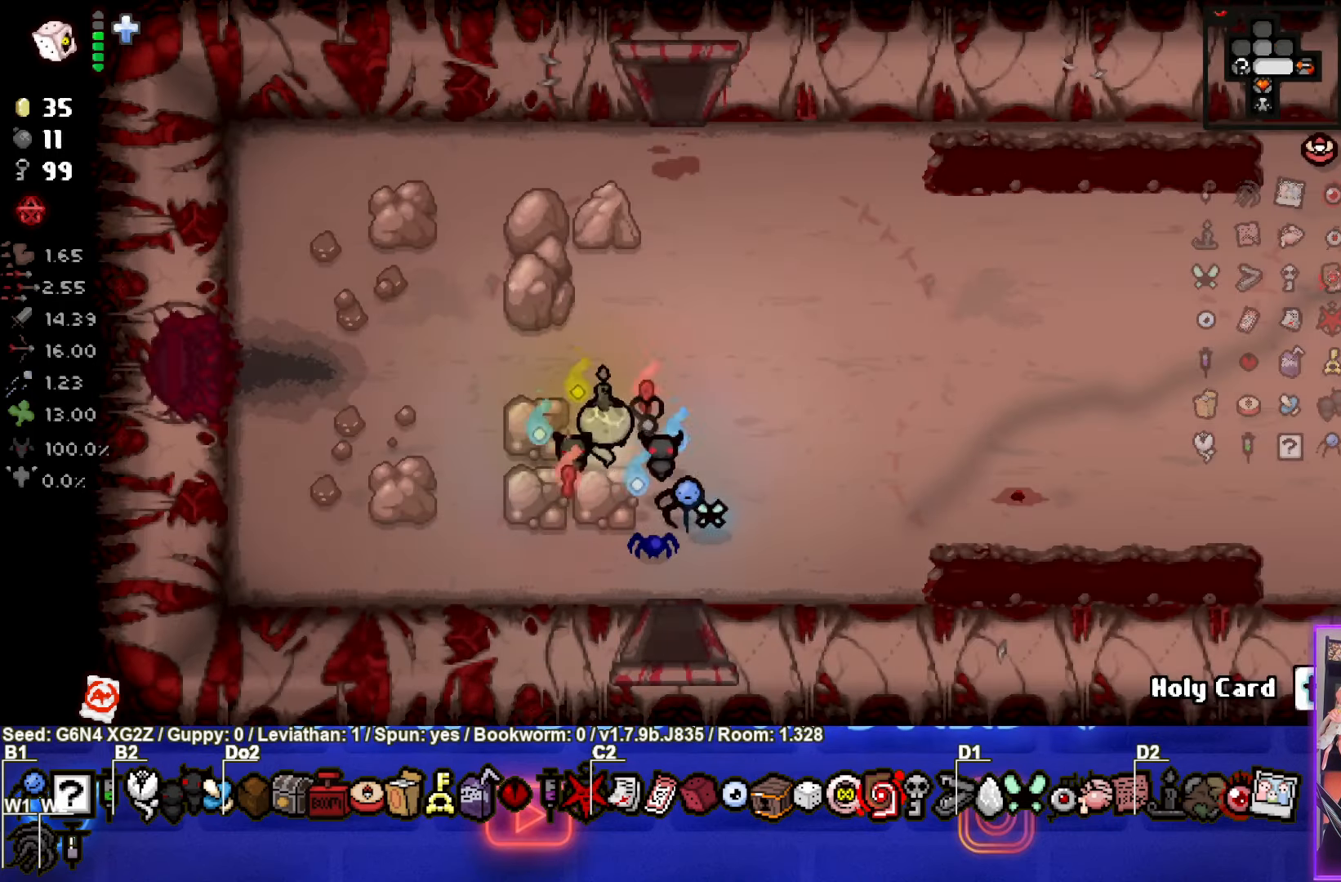
{"buttons": [], "left_stick": "up", "events": []}
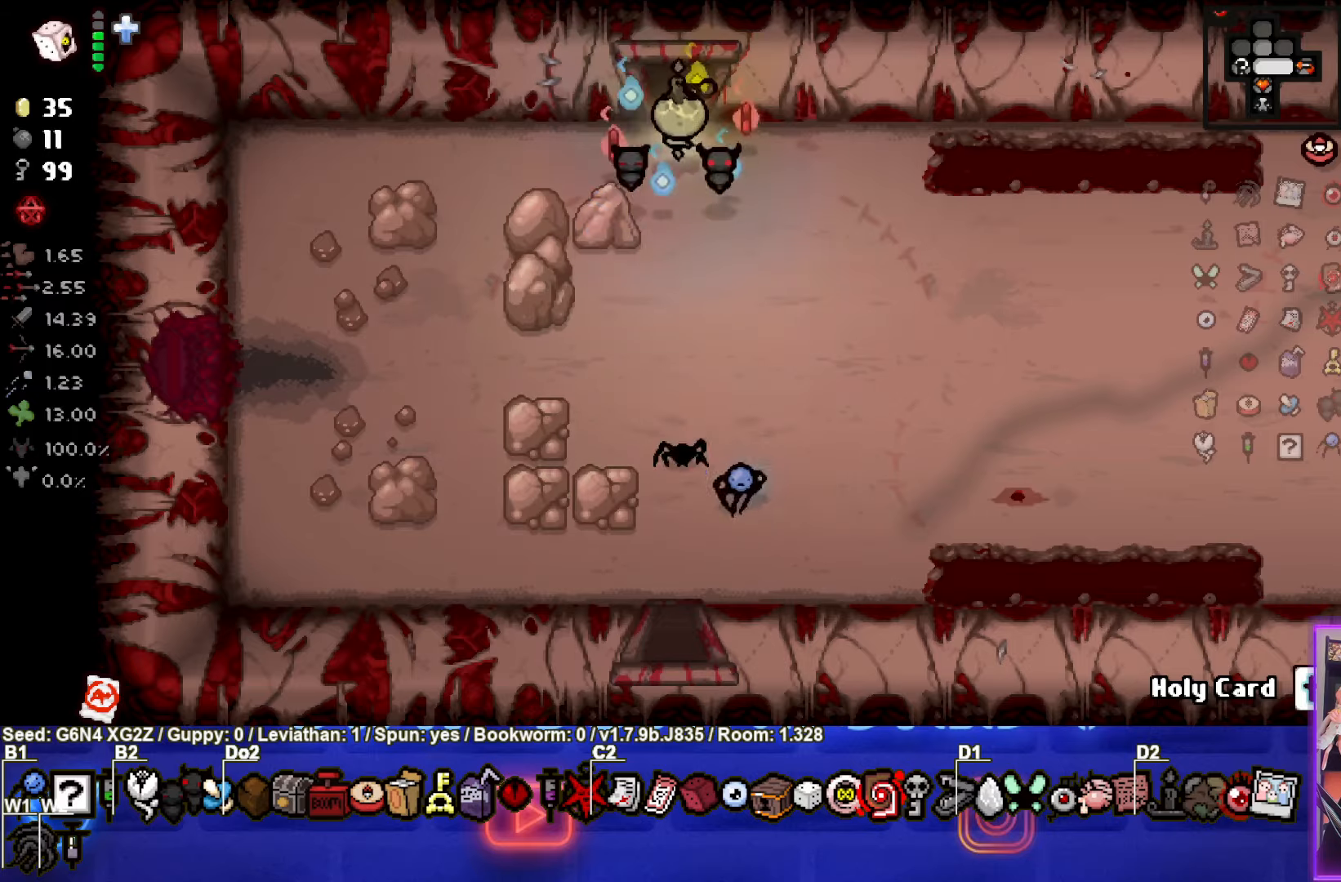
{"buttons": [], "left_stick": "up-right", "events": [[250, "left_stick", "center"], [317, "left_stick", "up-right"]]}